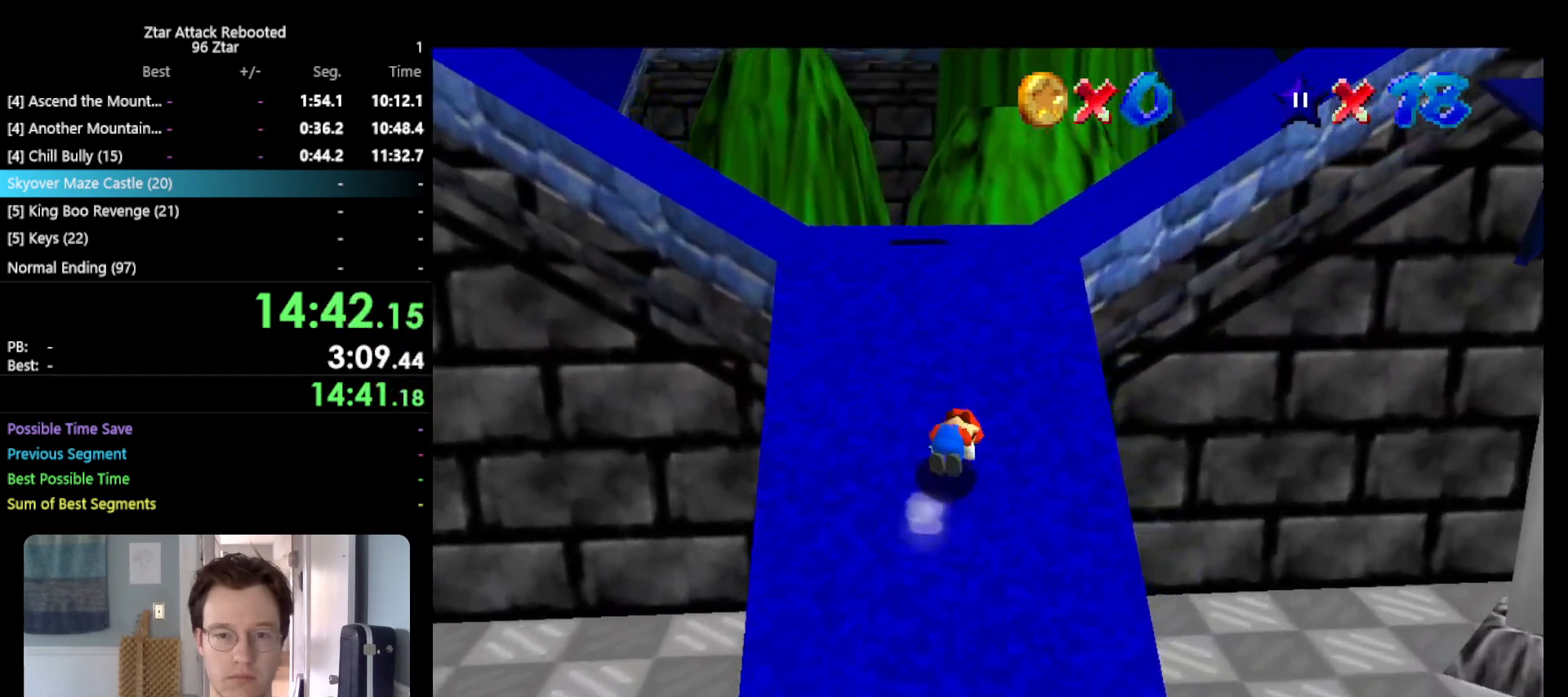
Gameplay with a controller (Nintendo layout); each line is a JSON object with the inputs held at the frame after it. "events" lists button and stick changes between this image and that frame as [ms after this image, input, new state], when the widget could be followed in between. Not read: L3 R3.
{"buttons": [], "left_stick": "up", "events": [[83, "A", "up"]]}
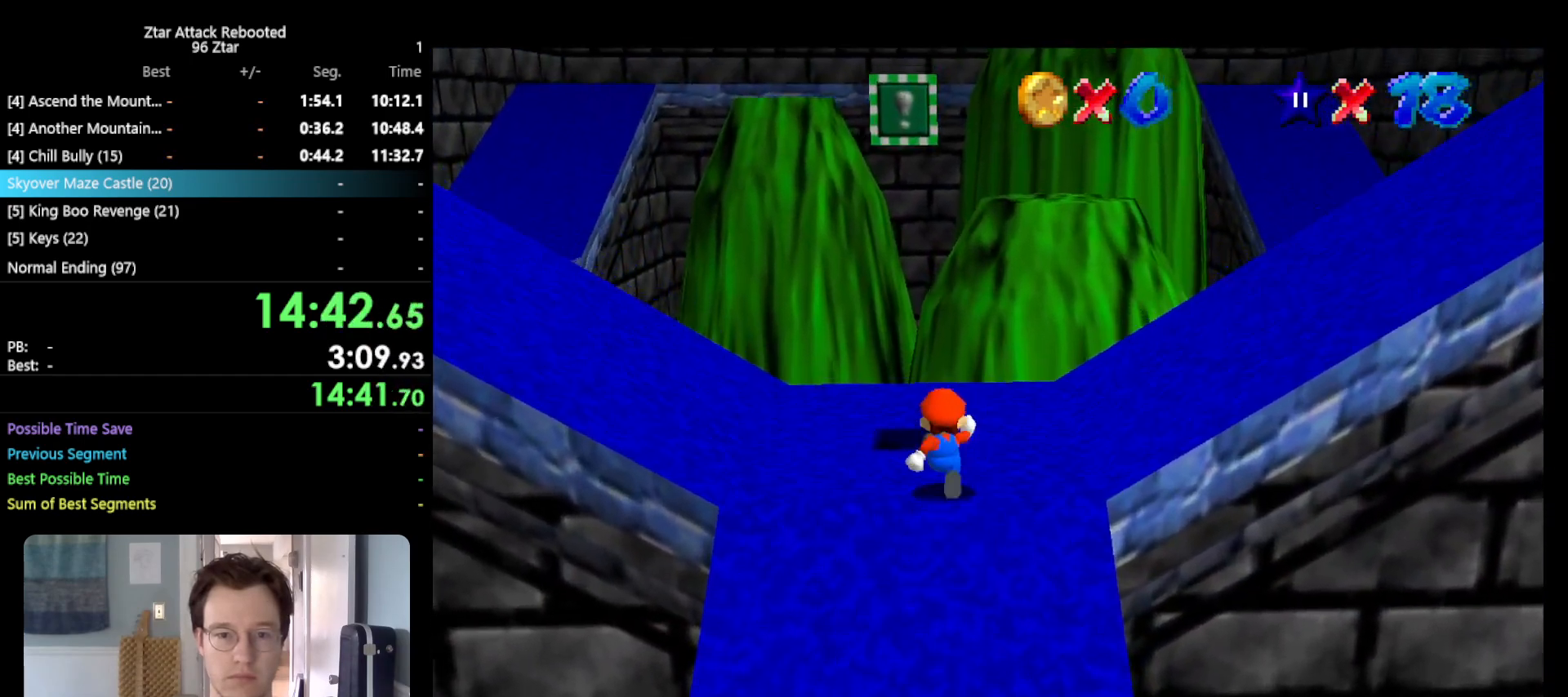
{"buttons": ["A"], "left_stick": "up", "events": [[133, "left_stick", "down"], [467, "A", "down"], [467, "left_stick", "up"]]}
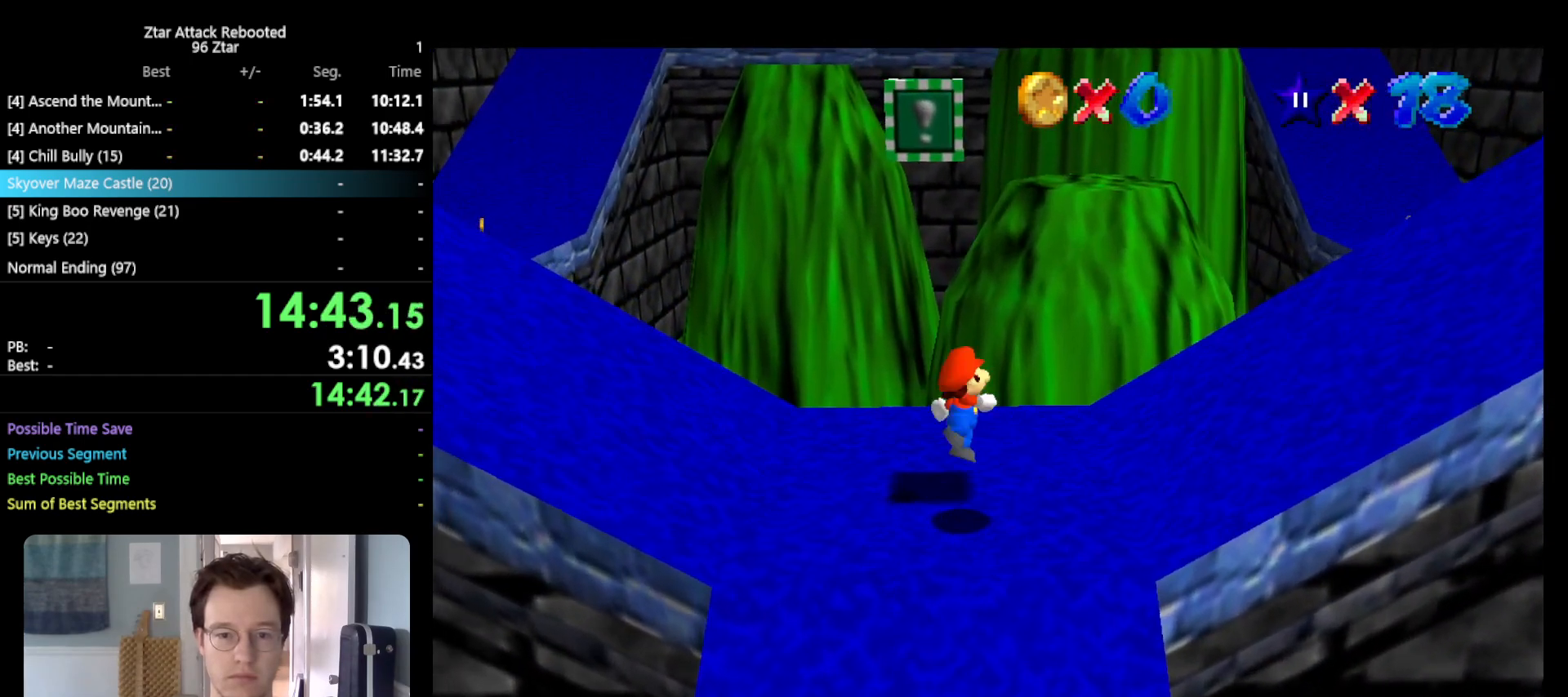
{"buttons": ["A"], "left_stick": "center", "events": [[233, "Z", "down"], [300, "A", "up"], [417, "Z", "up"], [417, "left_stick", "center"], [483, "A", "down"]]}
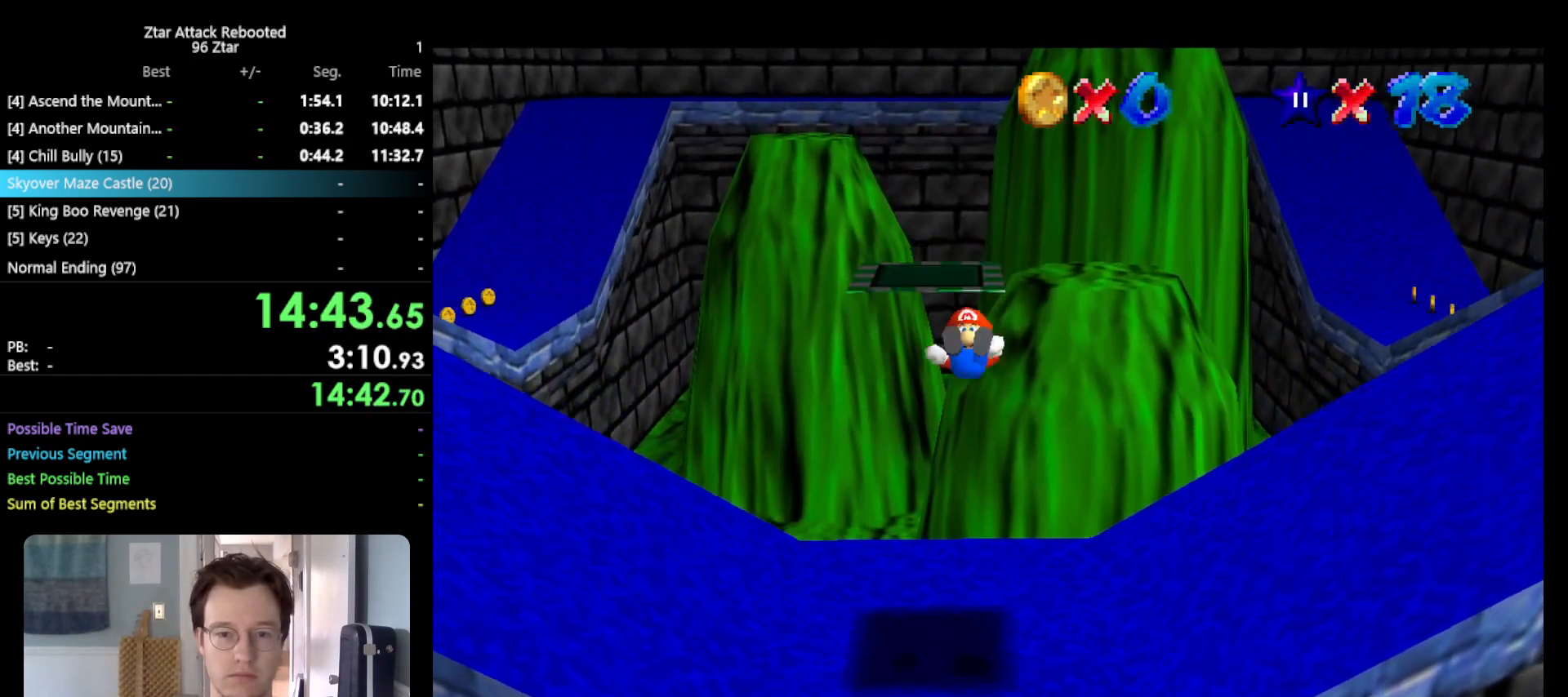
{"buttons": [], "left_stick": "up", "events": [[50, "left_stick", "up"], [483, "A", "up"]]}
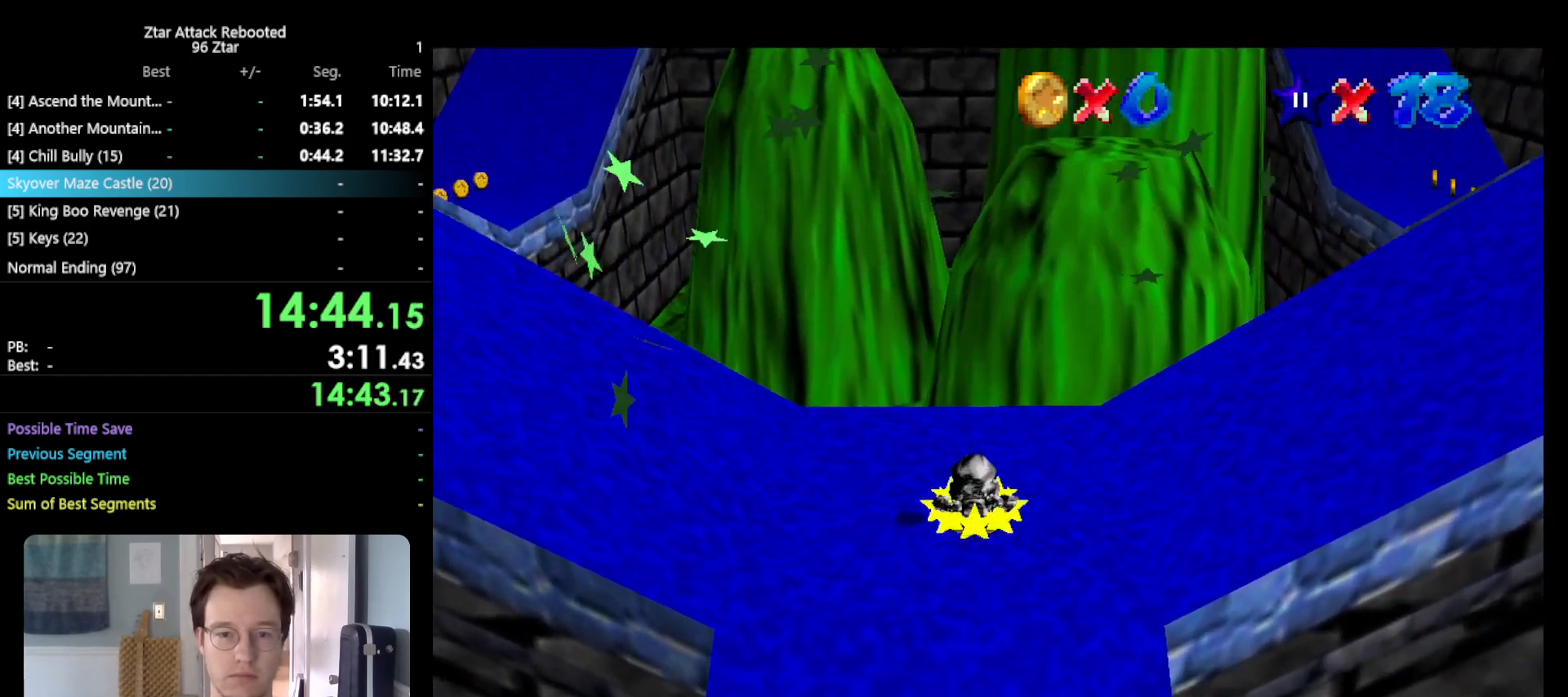
{"buttons": ["Z"], "left_stick": "up", "events": [[483, "Z", "down"]]}
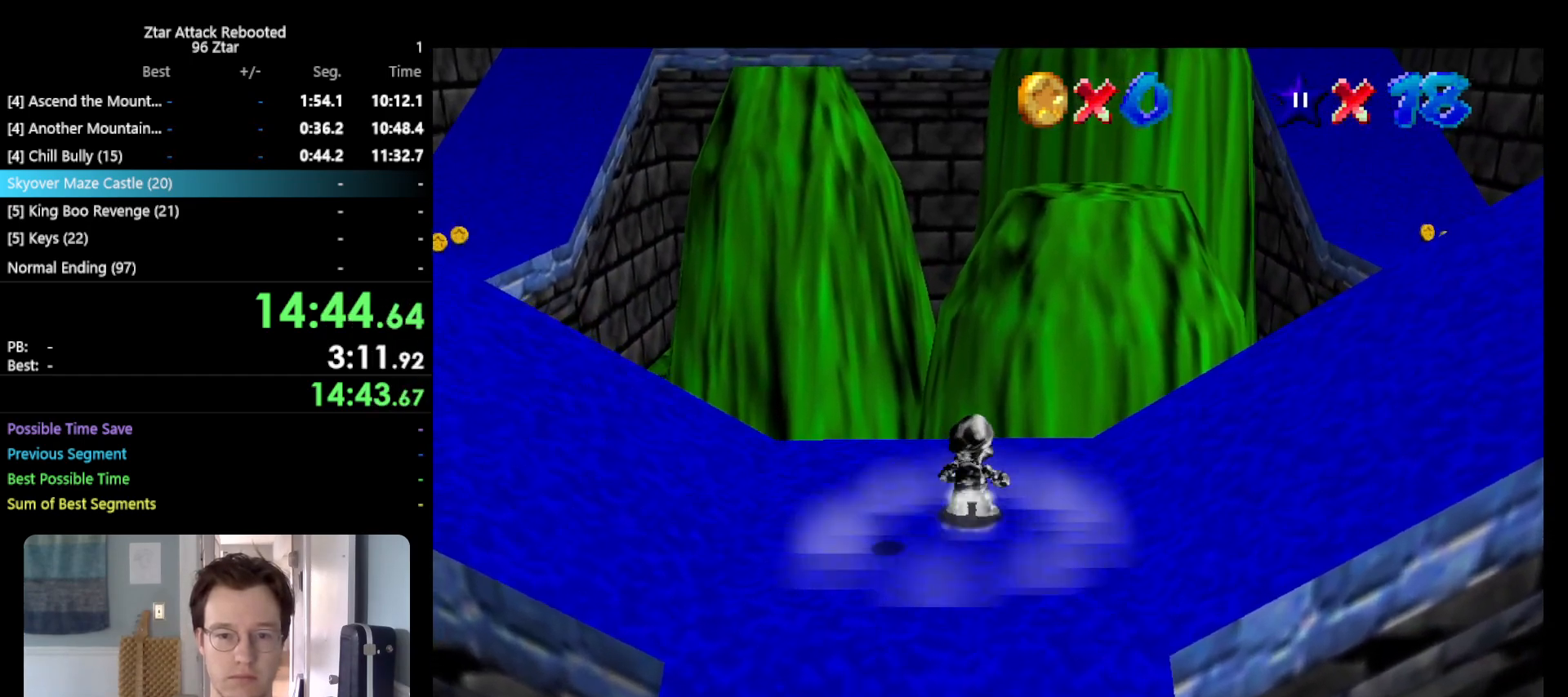
{"buttons": ["A", "Z"], "left_stick": "up-right", "events": [[50, "A", "down"], [100, "left_stick", "up-right"]]}
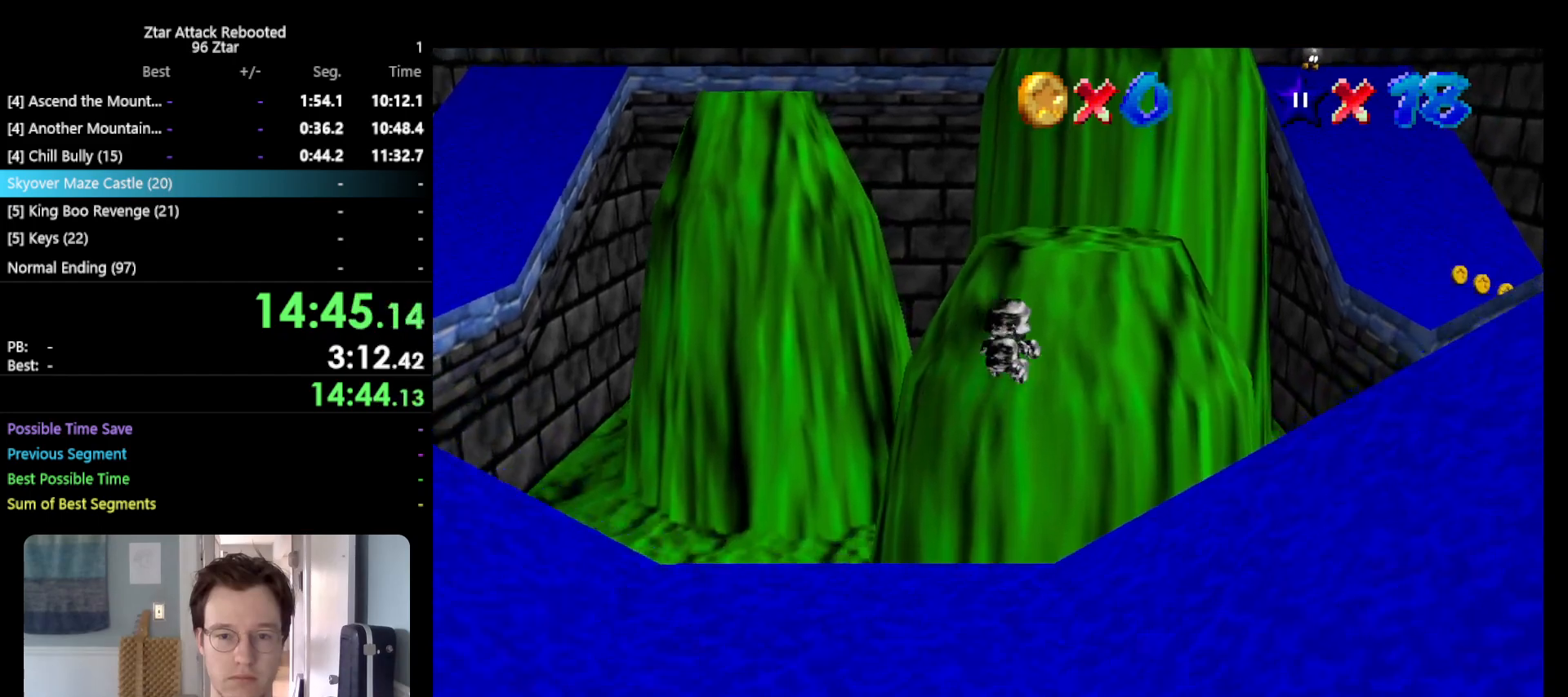
{"buttons": ["A", "Z"], "left_stick": "up-right", "events": []}
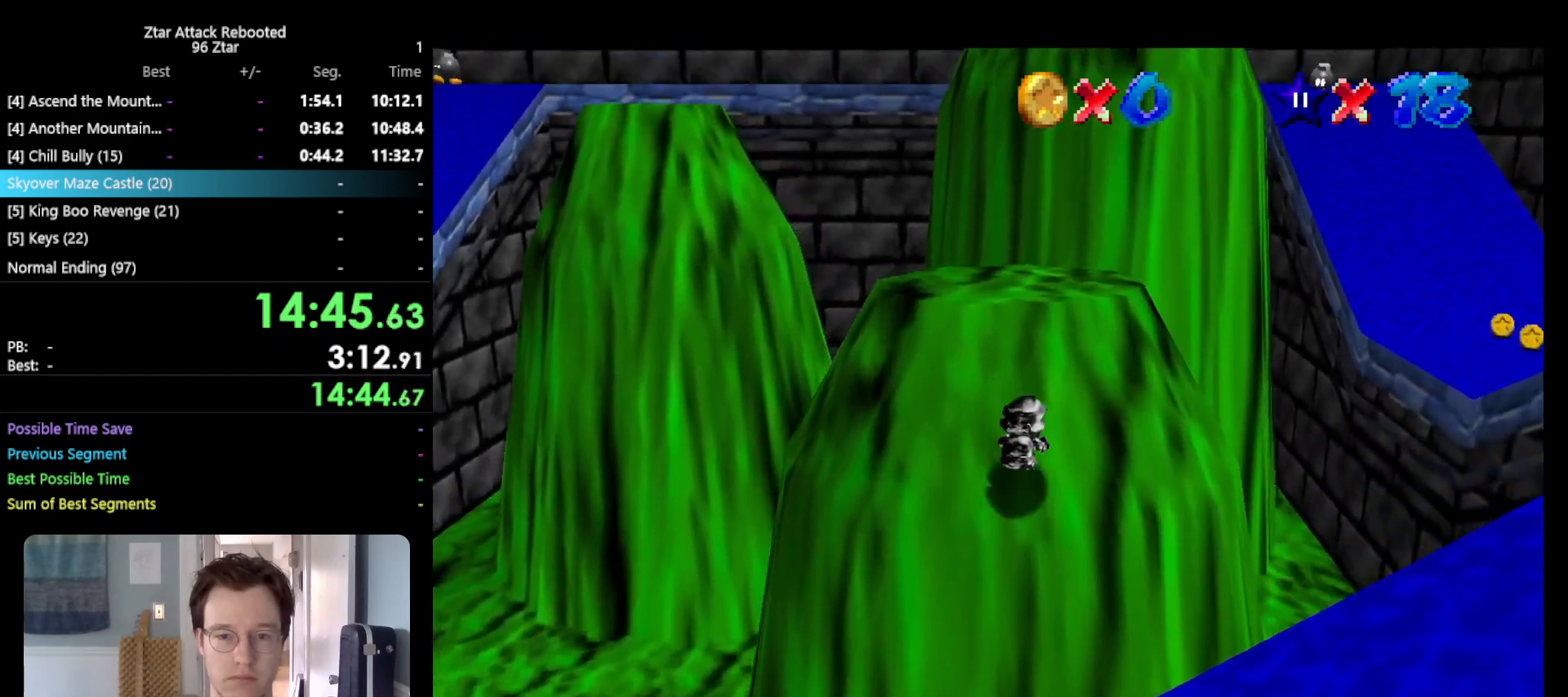
{"buttons": [], "left_stick": "up-right", "events": [[33, "A", "up"], [67, "Z", "up"], [217, "C_RIGHT", "down"], [367, "C_RIGHT", "up"]]}
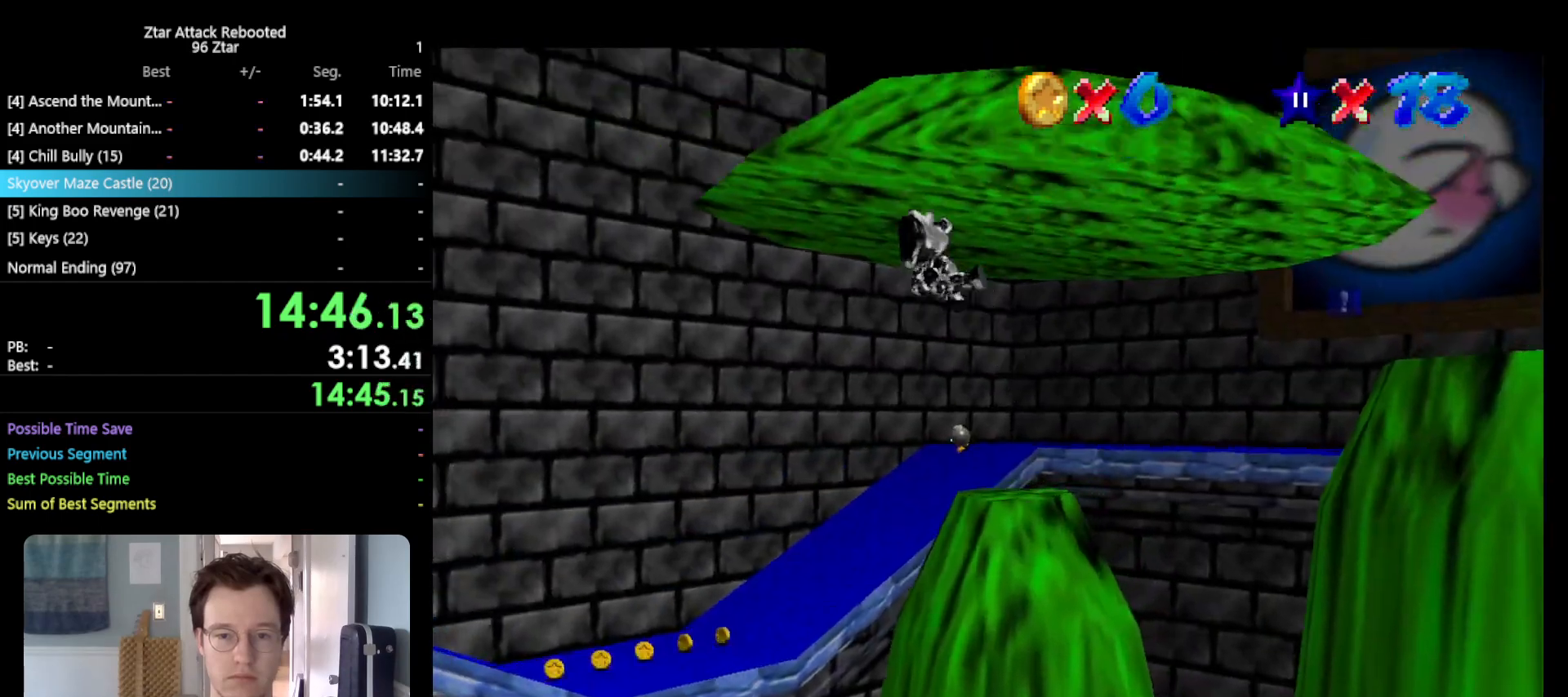
{"buttons": [], "left_stick": "up-right", "events": []}
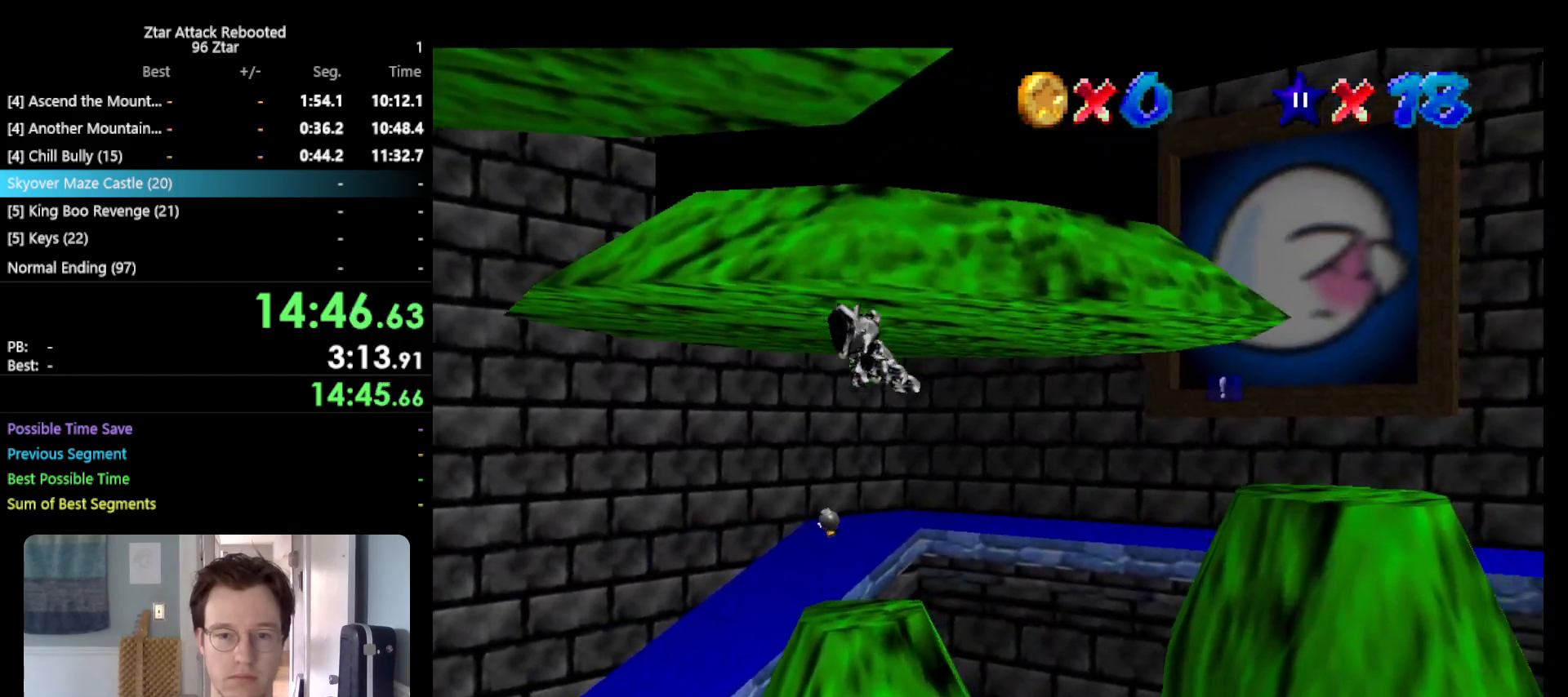
{"buttons": ["C_RIGHT"], "left_stick": "up-right", "events": [[417, "C_RIGHT", "down"]]}
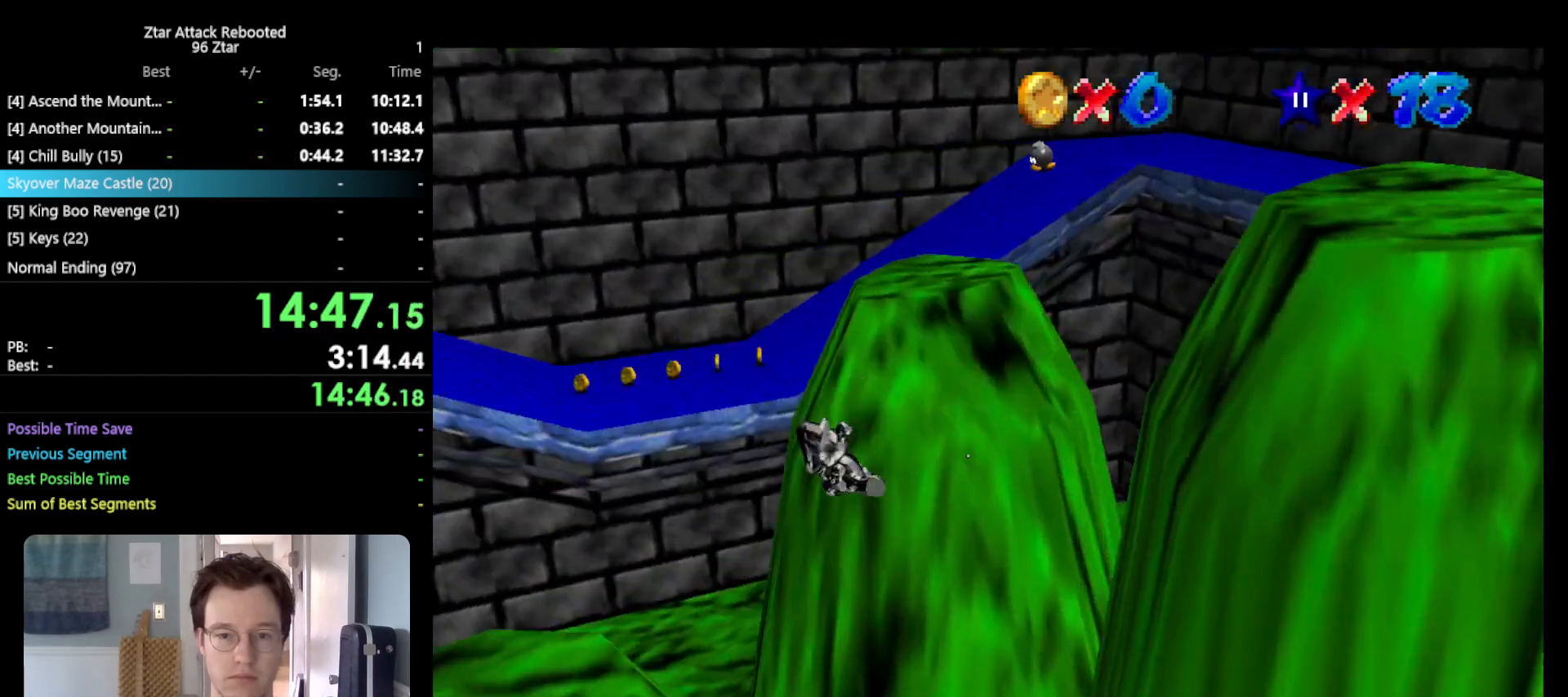
{"buttons": [], "left_stick": "right", "events": [[67, "C_RIGHT", "up"], [67, "left_stick", "right"]]}
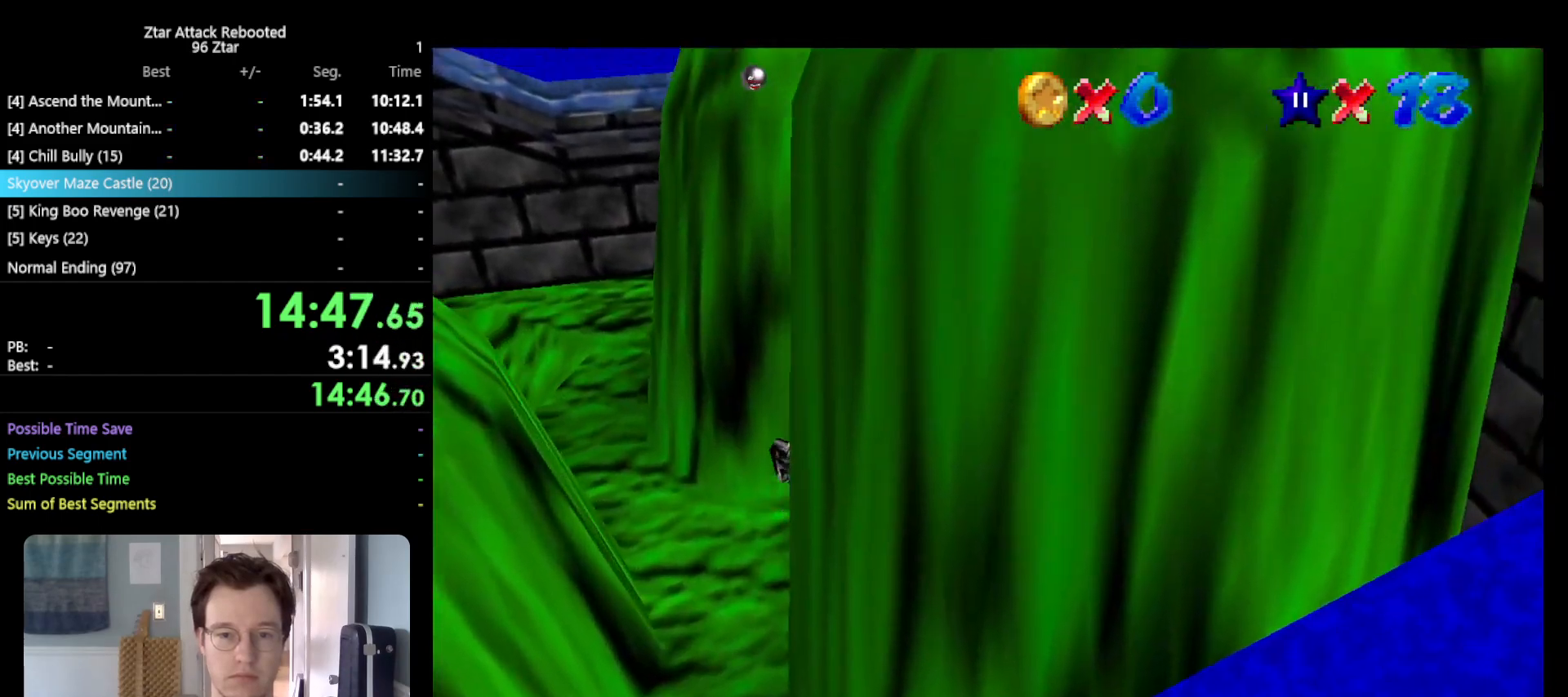
{"buttons": [], "left_stick": "up-left", "events": [[400, "left_stick", "up"], [467, "left_stick", "up-left"]]}
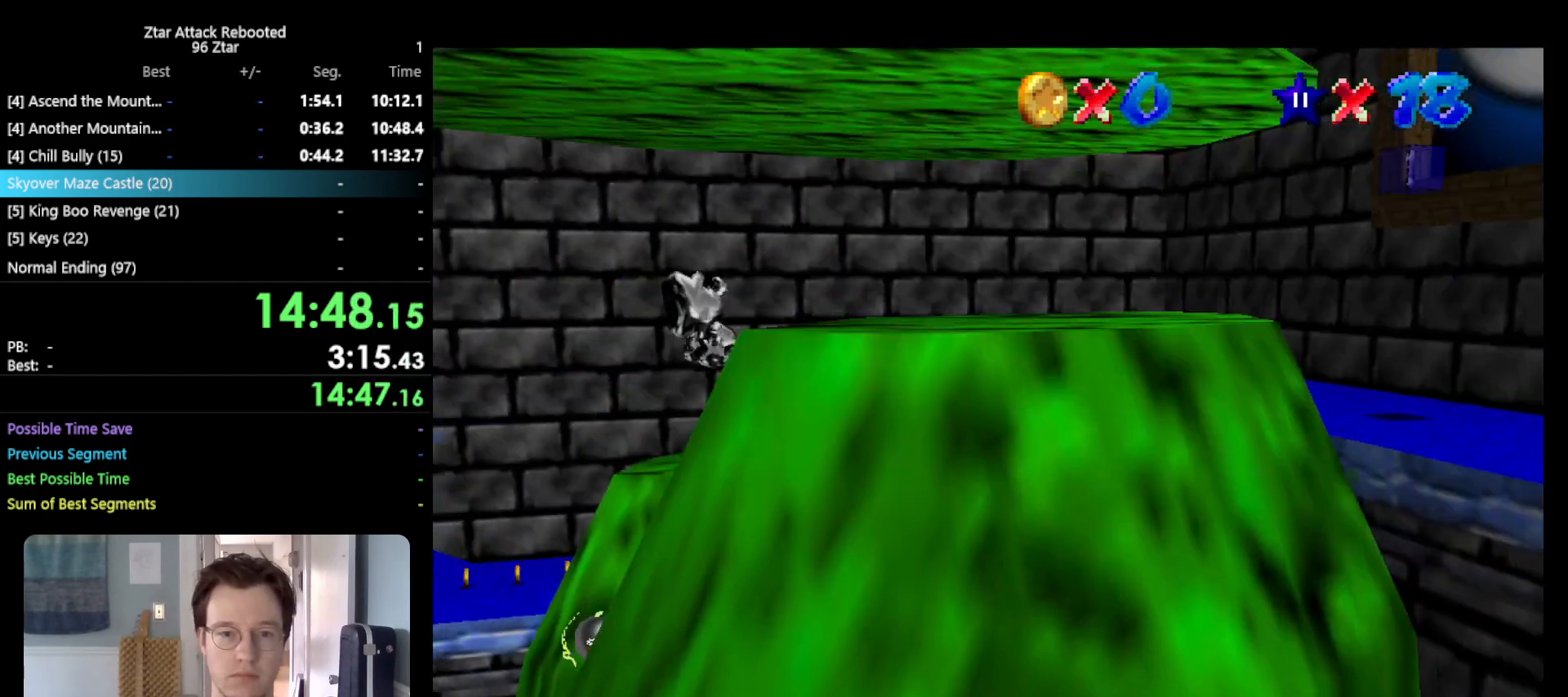
{"buttons": [], "left_stick": "up-left", "events": []}
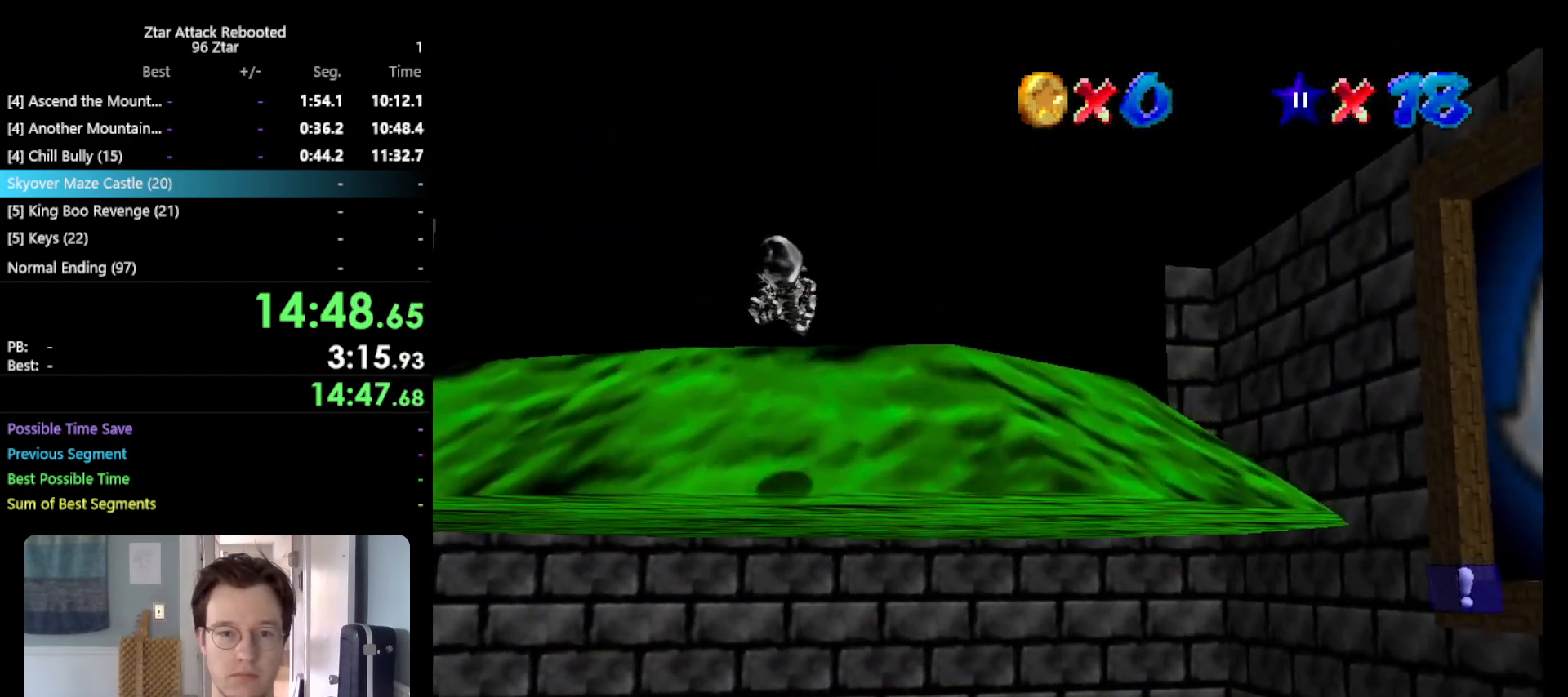
{"buttons": [], "left_stick": "up-left", "events": [[50, "C_RIGHT", "down"], [167, "C_RIGHT", "up"]]}
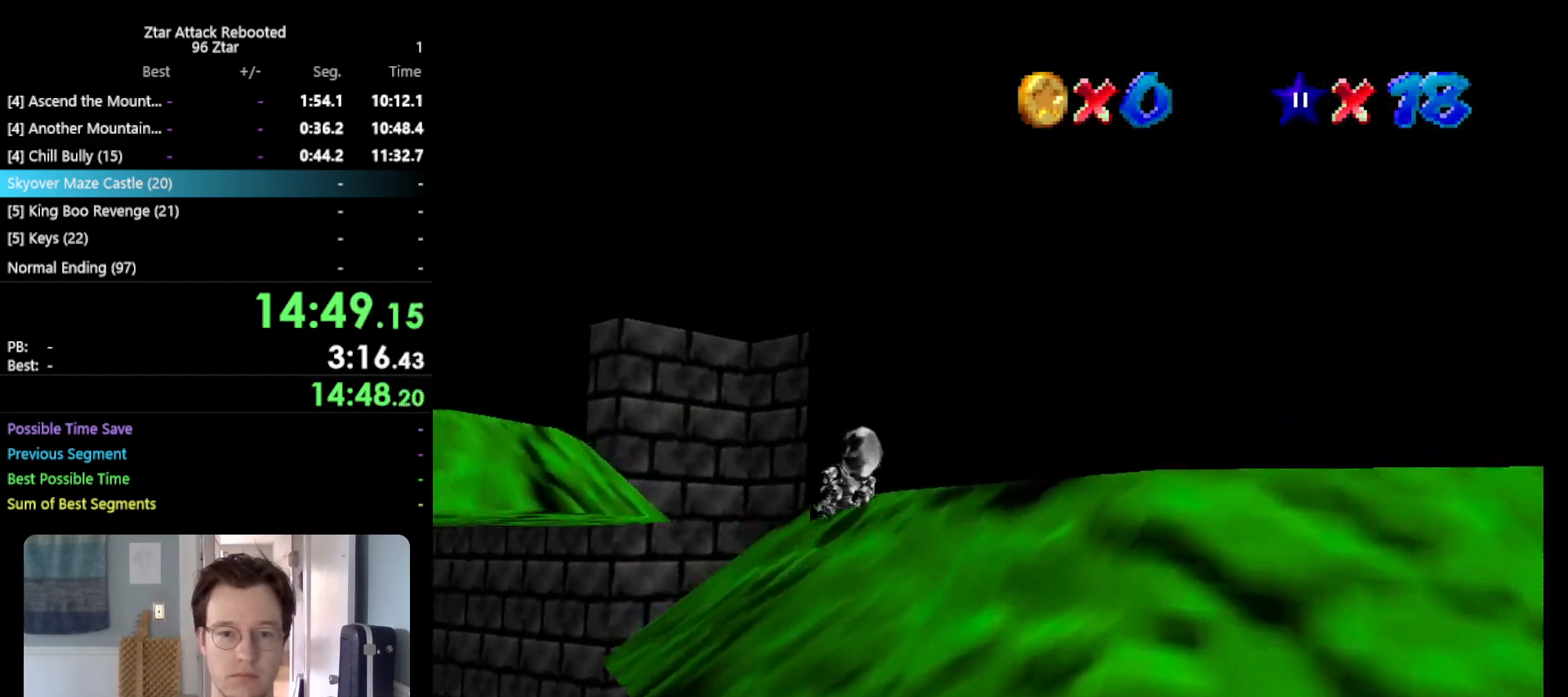
{"buttons": [], "left_stick": "center", "events": [[217, "left_stick", "up"], [283, "C_RIGHT", "down"], [367, "C_RIGHT", "up"], [500, "left_stick", "center"]]}
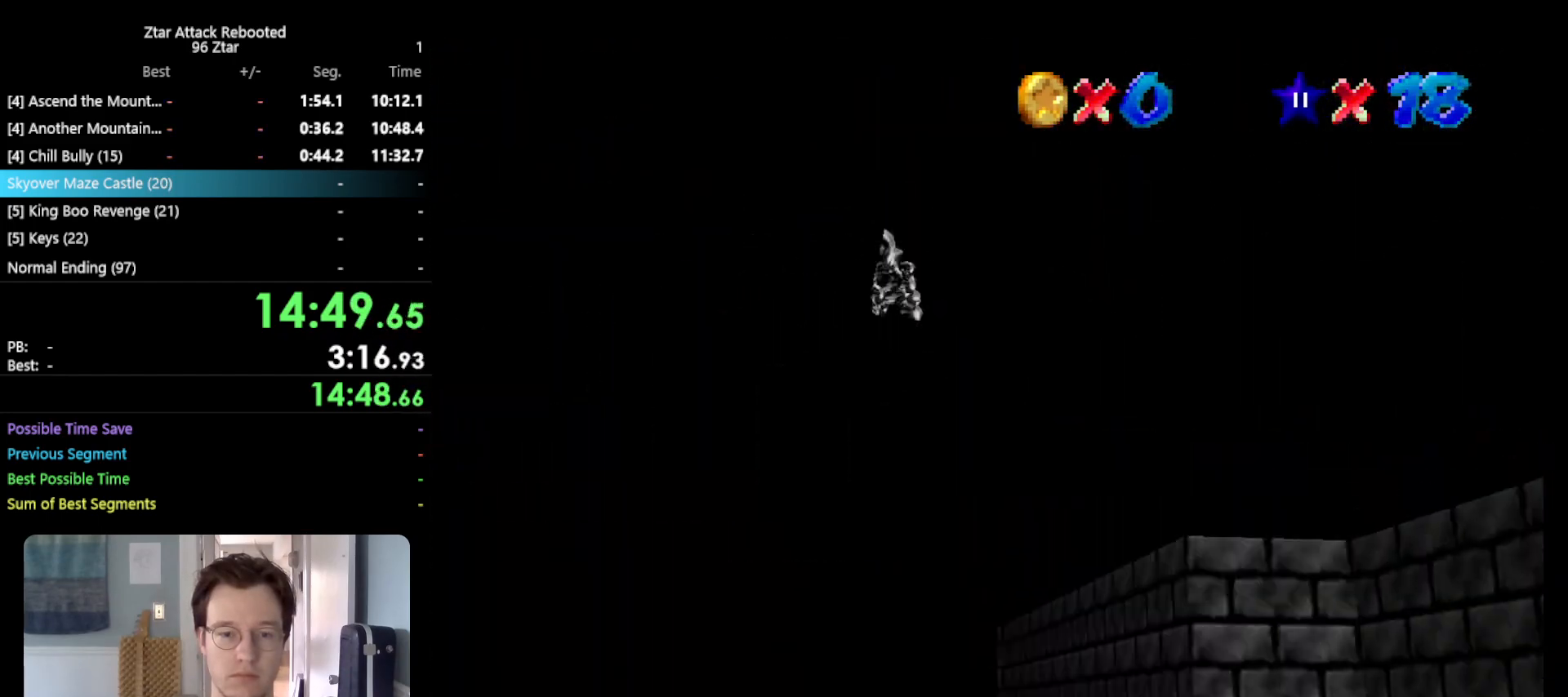
{"buttons": [], "left_stick": "center", "events": [[133, "left_stick", "right"], [217, "C_RIGHT", "down"], [317, "C_RIGHT", "up"], [317, "left_stick", "center"]]}
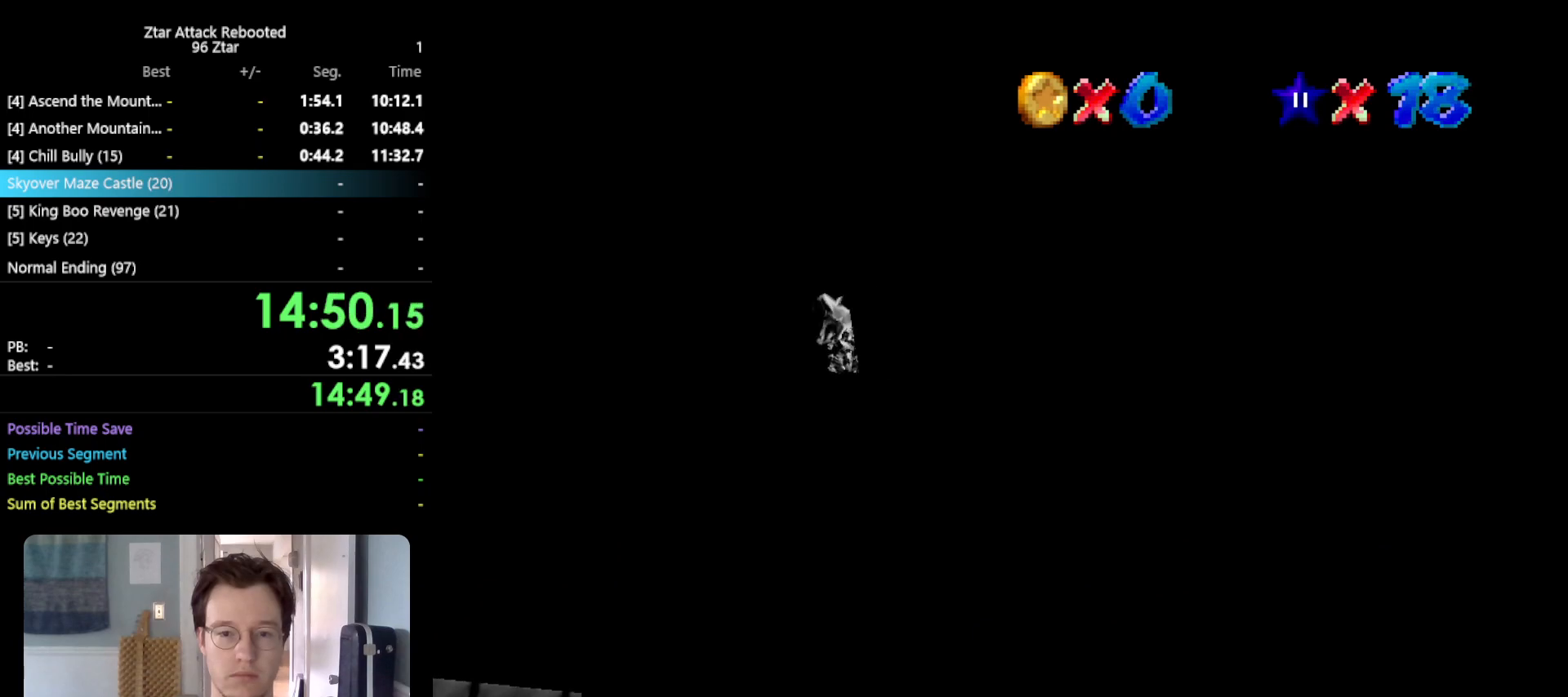
{"buttons": [], "left_stick": "up", "events": [[50, "left_stick", "right"], [200, "left_stick", "center"], [450, "left_stick", "up"]]}
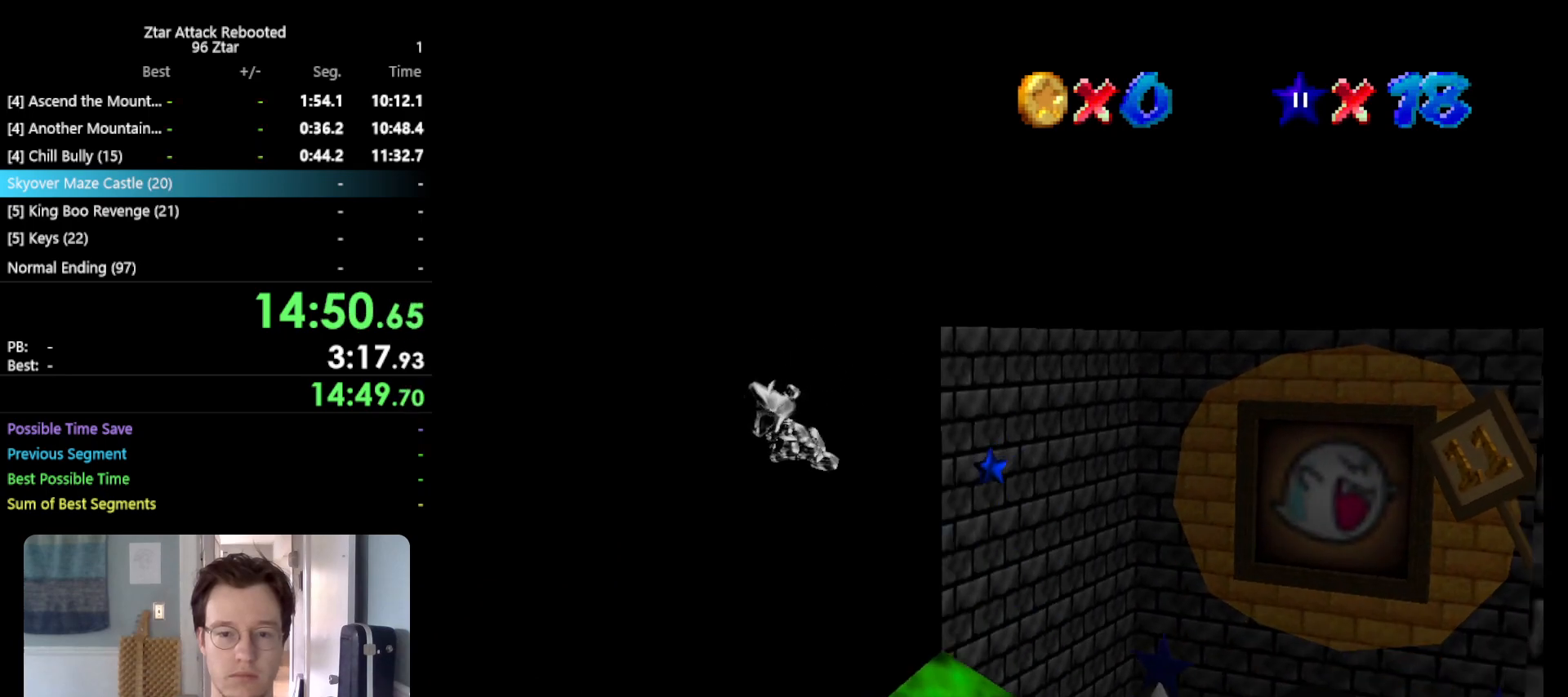
{"buttons": [], "left_stick": "center", "events": [[133, "left_stick", "center"], [233, "left_stick", "up-left"], [333, "C_RIGHT", "down"], [450, "C_RIGHT", "up"], [483, "left_stick", "center"]]}
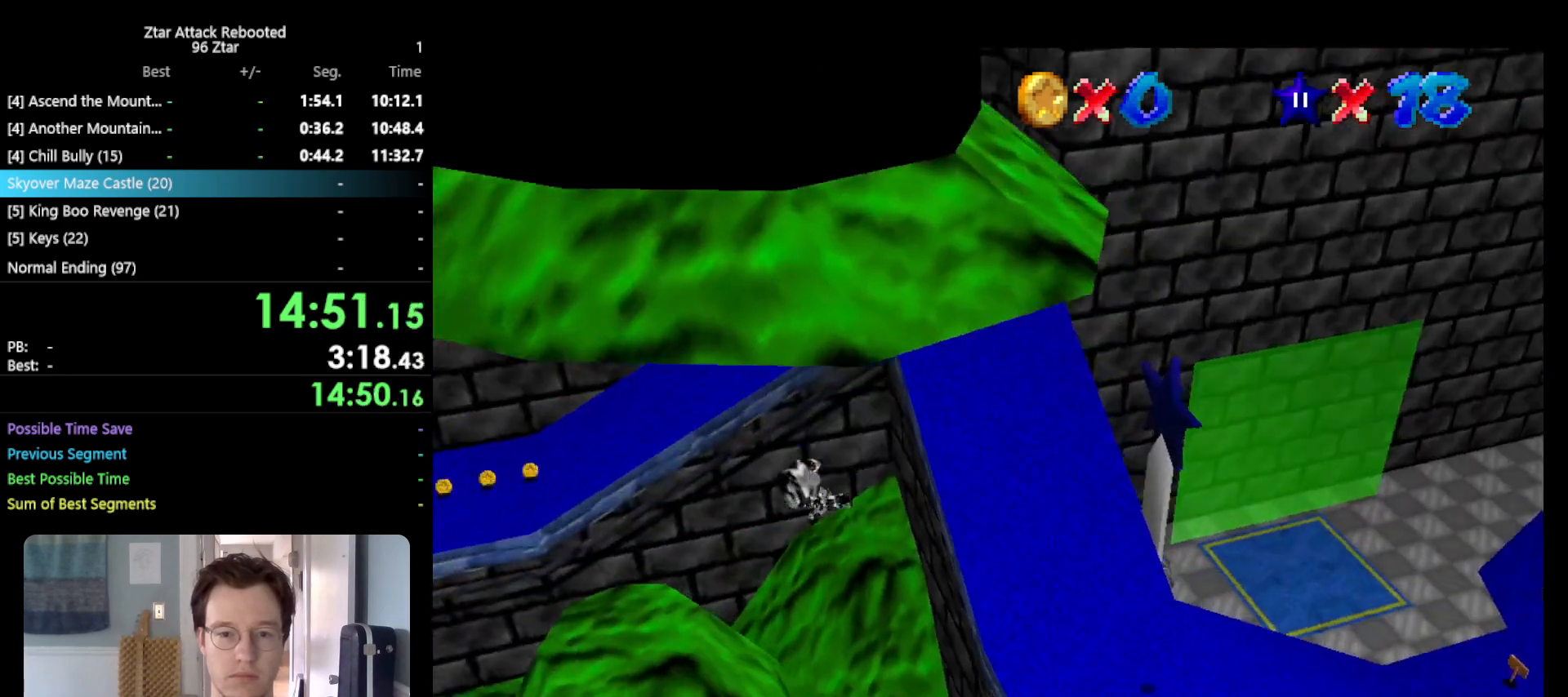
{"buttons": [], "left_stick": "up-left", "events": [[250, "left_stick", "up"], [383, "left_stick", "up-left"]]}
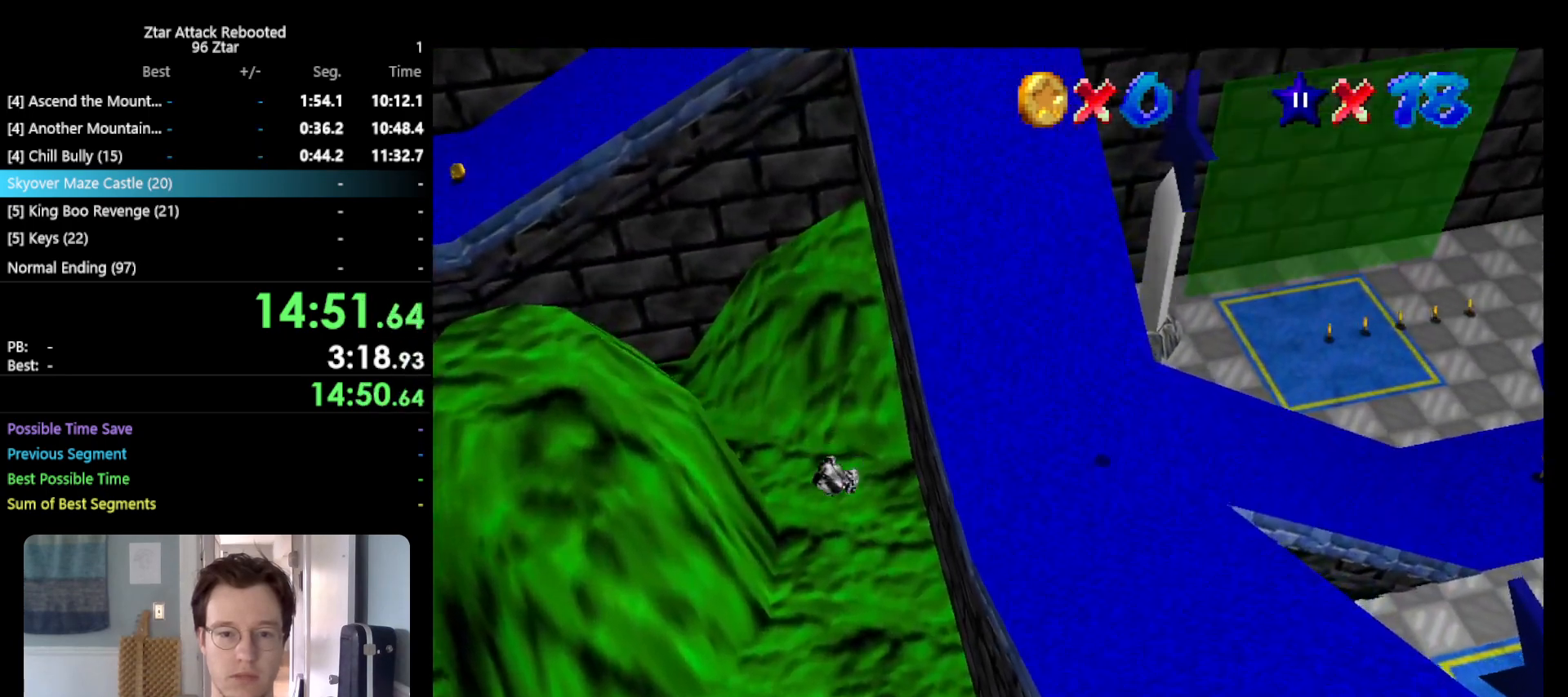
{"buttons": [], "left_stick": "up-right", "events": [[33, "C_RIGHT", "down"], [150, "C_RIGHT", "up"], [317, "left_stick", "up"], [367, "C_RIGHT", "down"], [467, "left_stick", "up-right"], [500, "C_RIGHT", "up"]]}
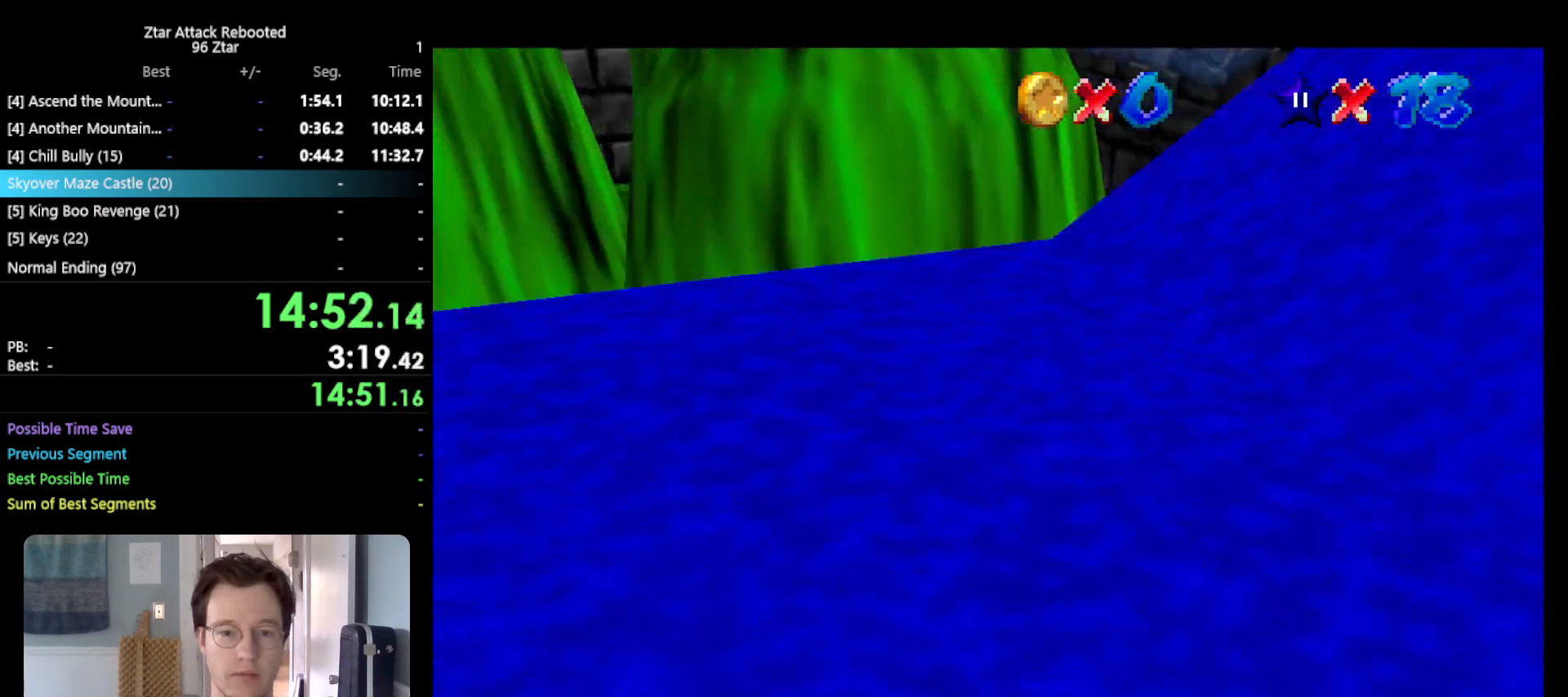
{"buttons": [], "left_stick": "up", "events": [[67, "left_stick", "right"], [483, "left_stick", "up"]]}
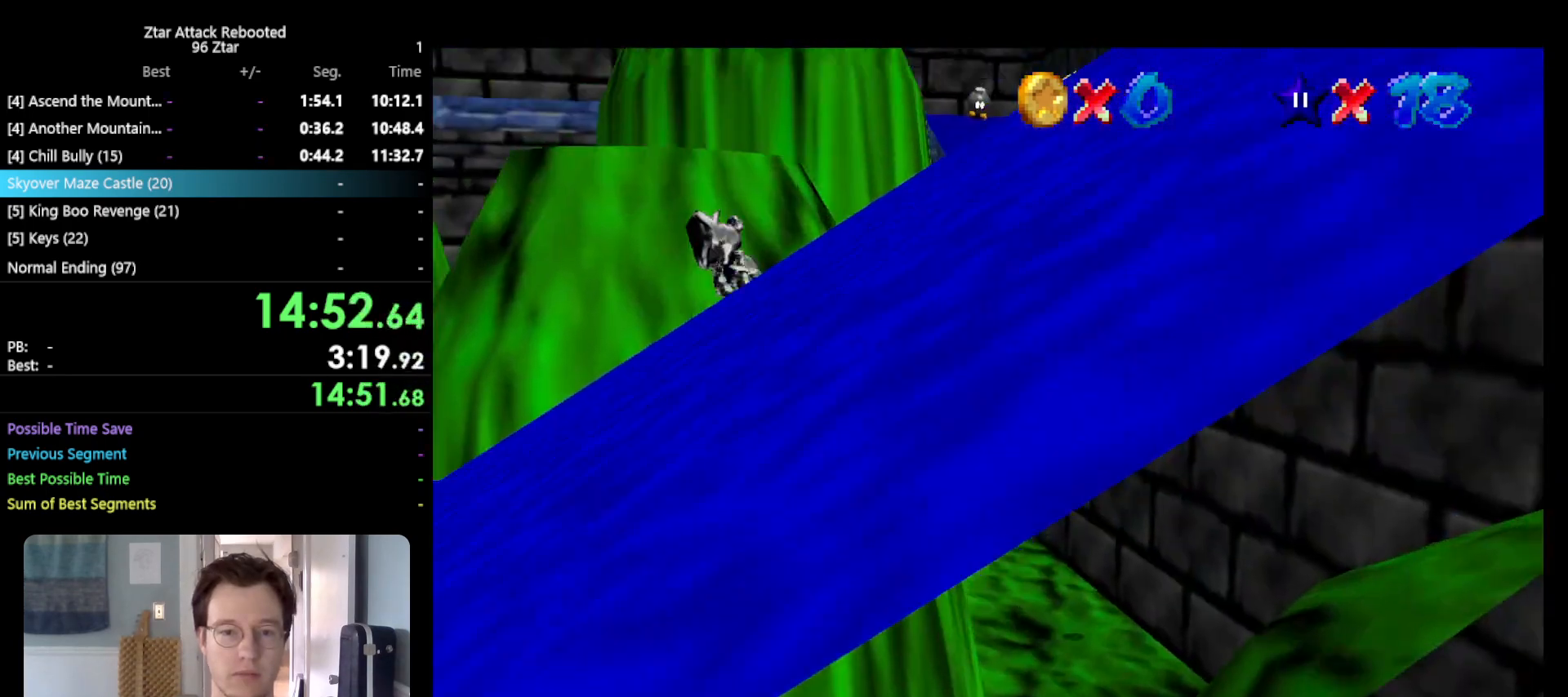
{"buttons": ["C_RIGHT"], "left_stick": "up-right", "events": [[383, "C_RIGHT", "down"], [483, "left_stick", "up-right"]]}
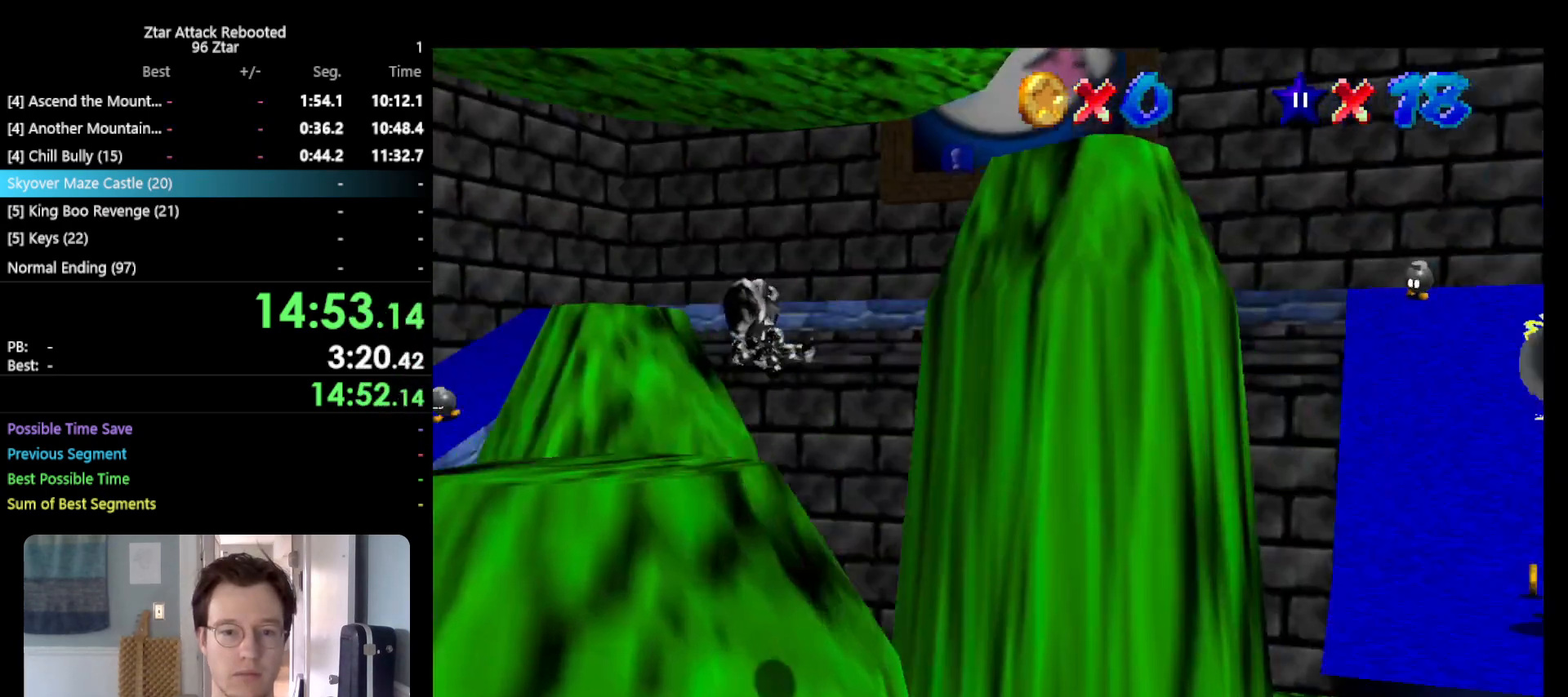
{"buttons": [], "left_stick": "up", "events": [[17, "C_RIGHT", "up"], [500, "left_stick", "up"]]}
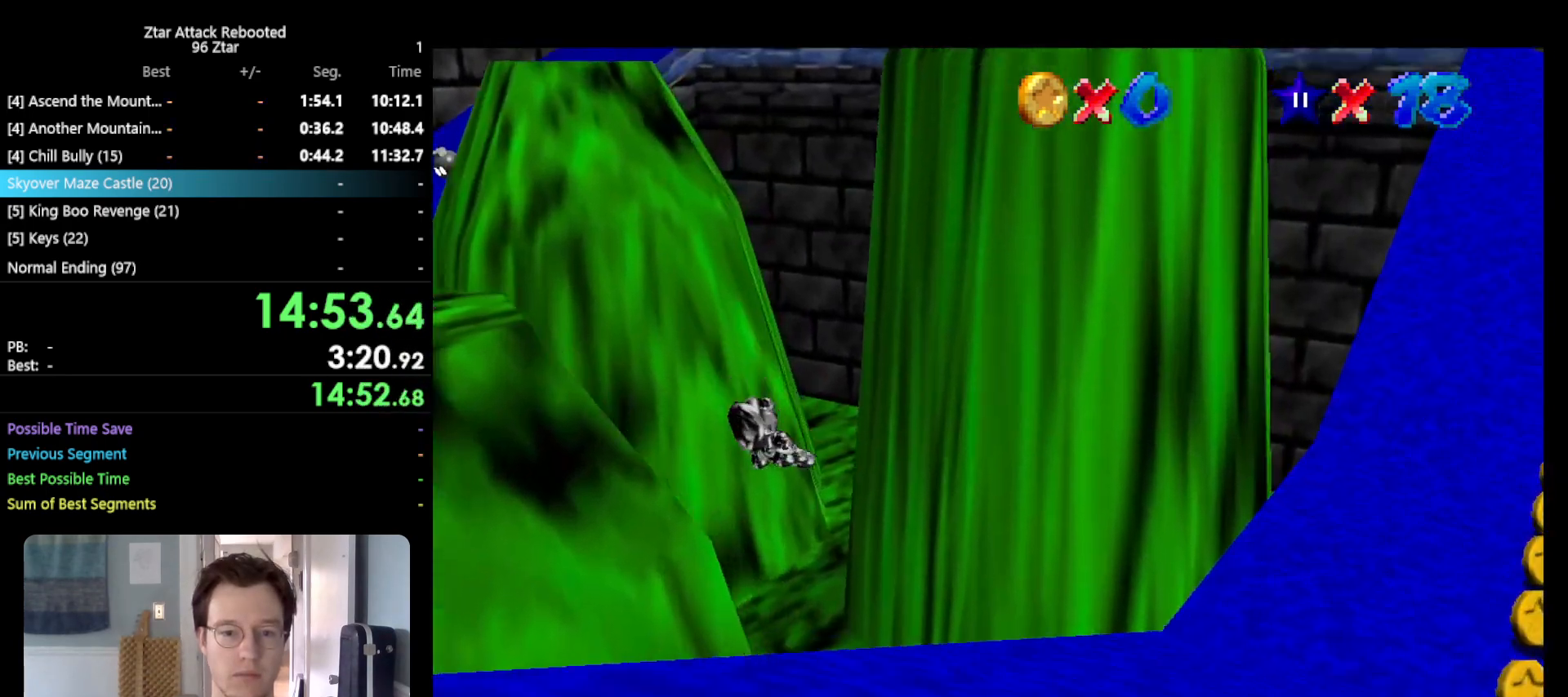
{"buttons": [], "left_stick": "up-right", "events": [[117, "left_stick", "up-right"]]}
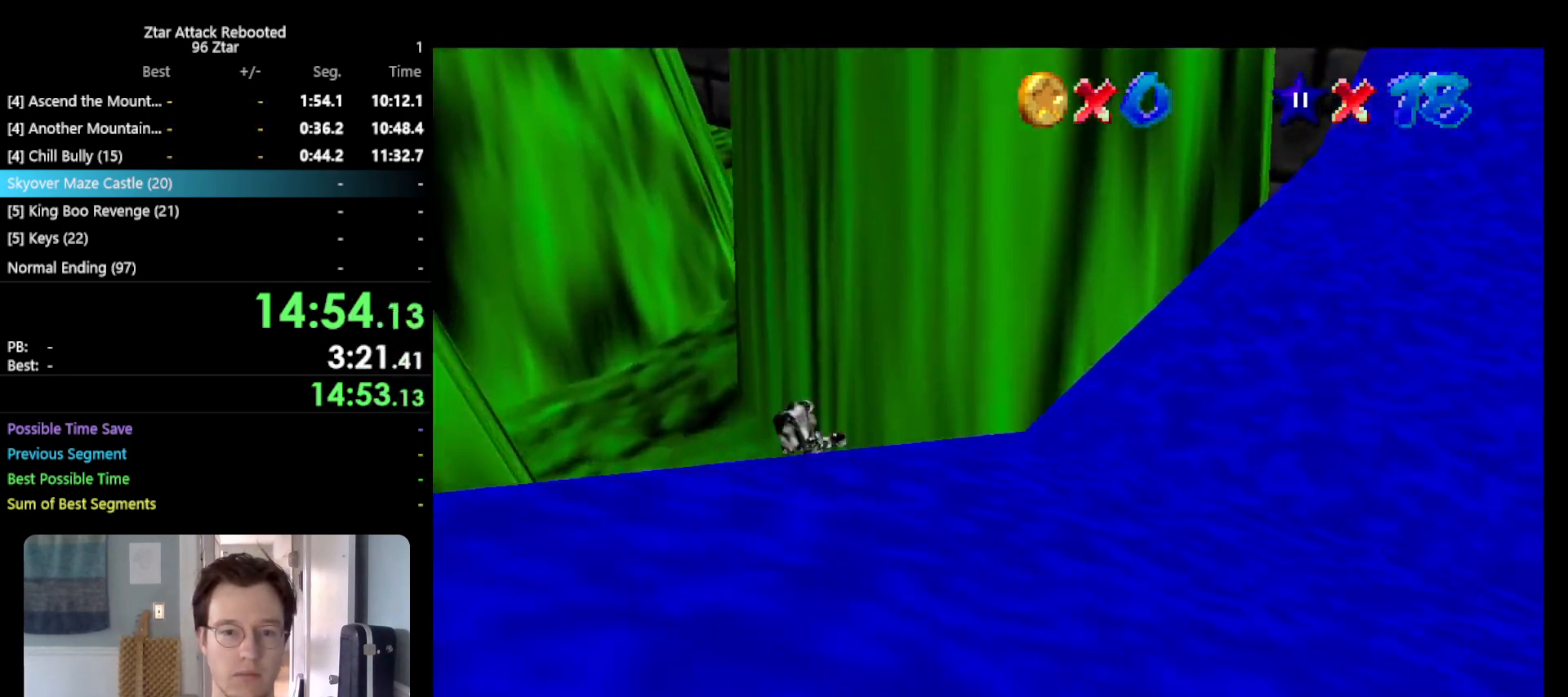
{"buttons": ["C_RIGHT"], "left_stick": "up-right", "events": [[433, "C_RIGHT", "down"]]}
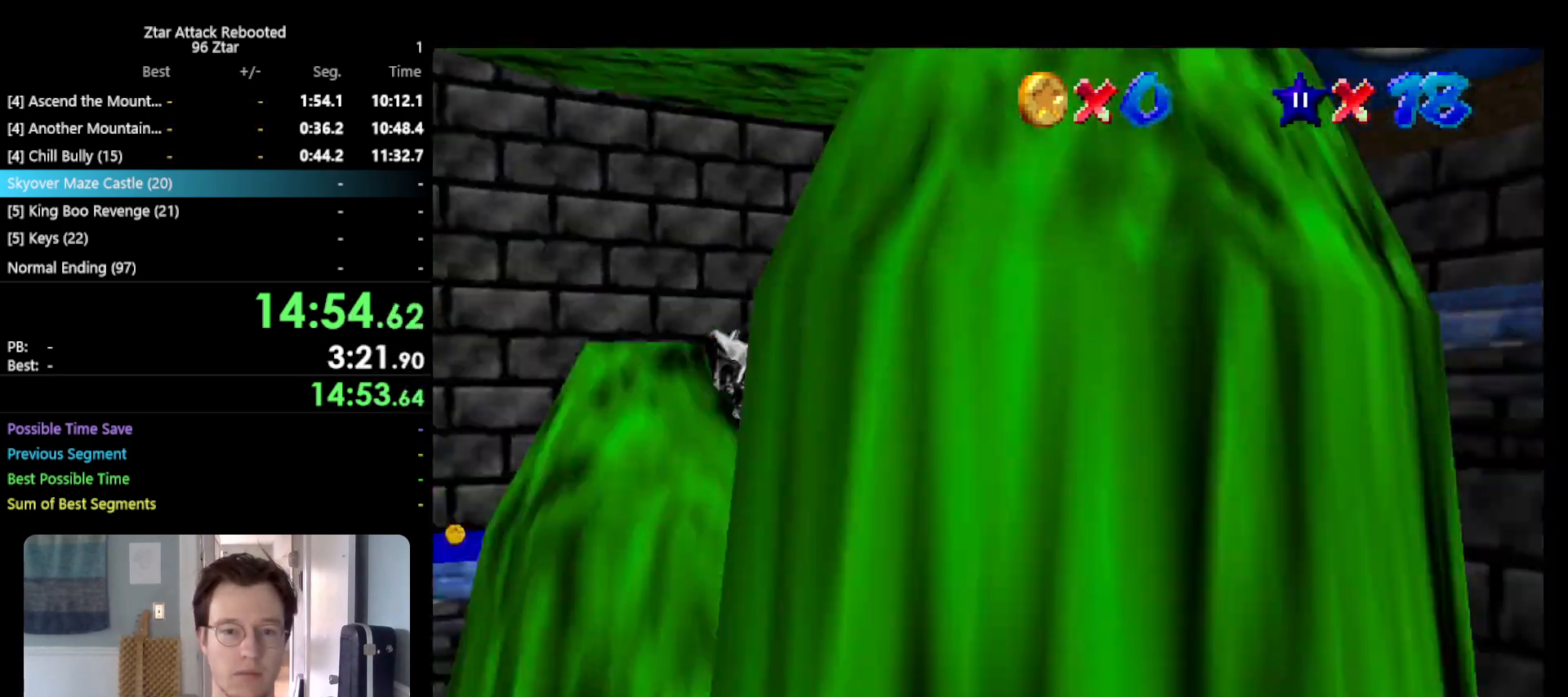
{"buttons": [], "left_stick": "up-left", "events": [[100, "C_RIGHT", "up"], [167, "left_stick", "up"], [267, "left_stick", "up-left"]]}
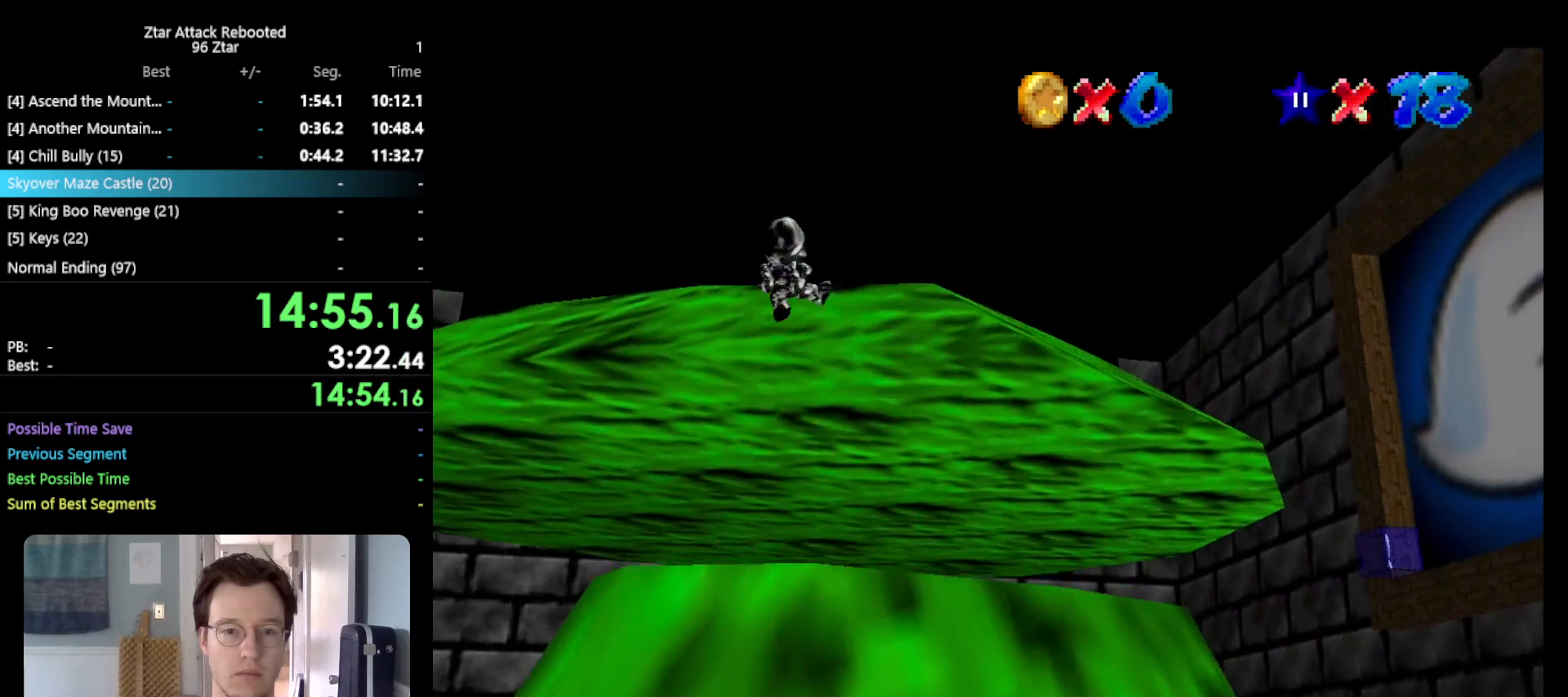
{"buttons": [], "left_stick": "up-left", "events": [[50, "C_RIGHT", "down"], [83, "left_stick", "left"], [200, "C_RIGHT", "up"], [300, "C_RIGHT", "down"], [367, "C_RIGHT", "up"], [367, "left_stick", "up-left"]]}
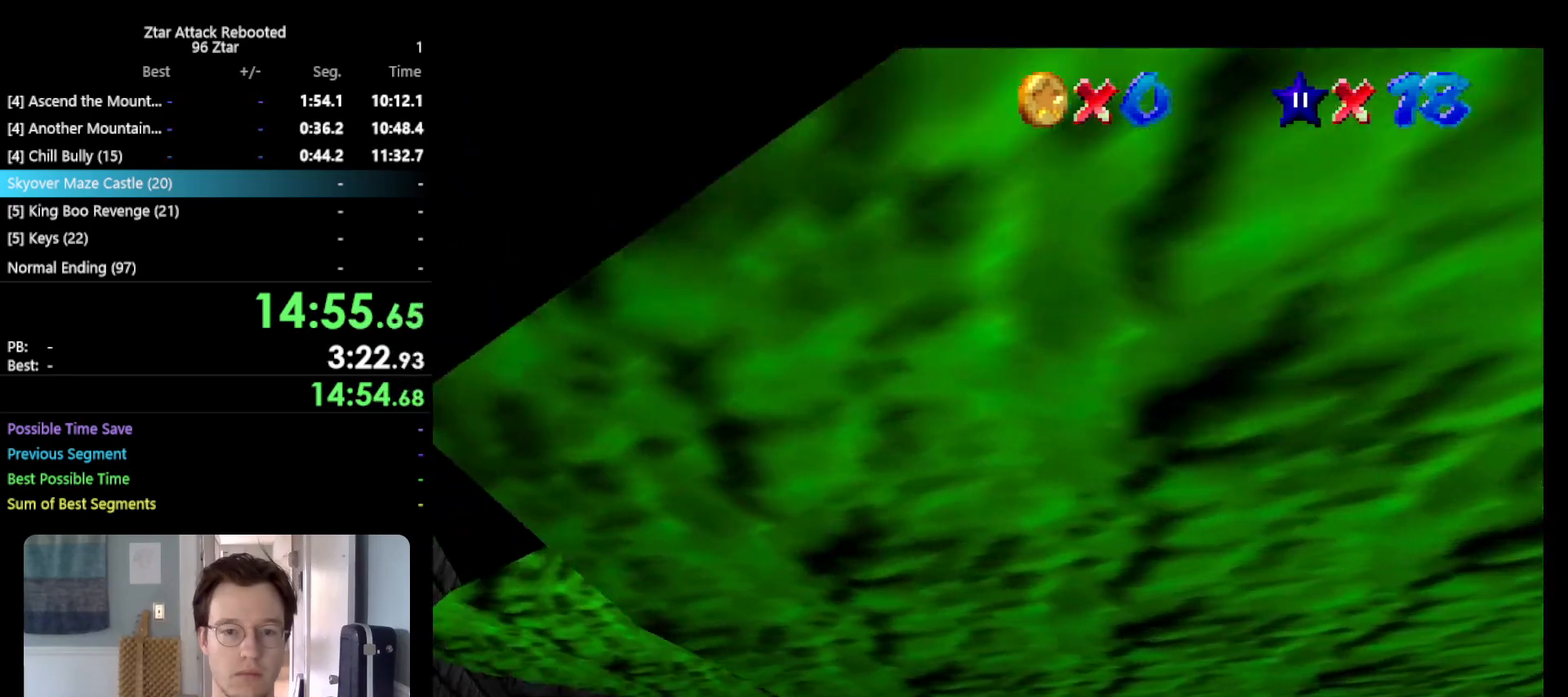
{"buttons": [], "left_stick": "up", "events": [[33, "left_stick", "up"]]}
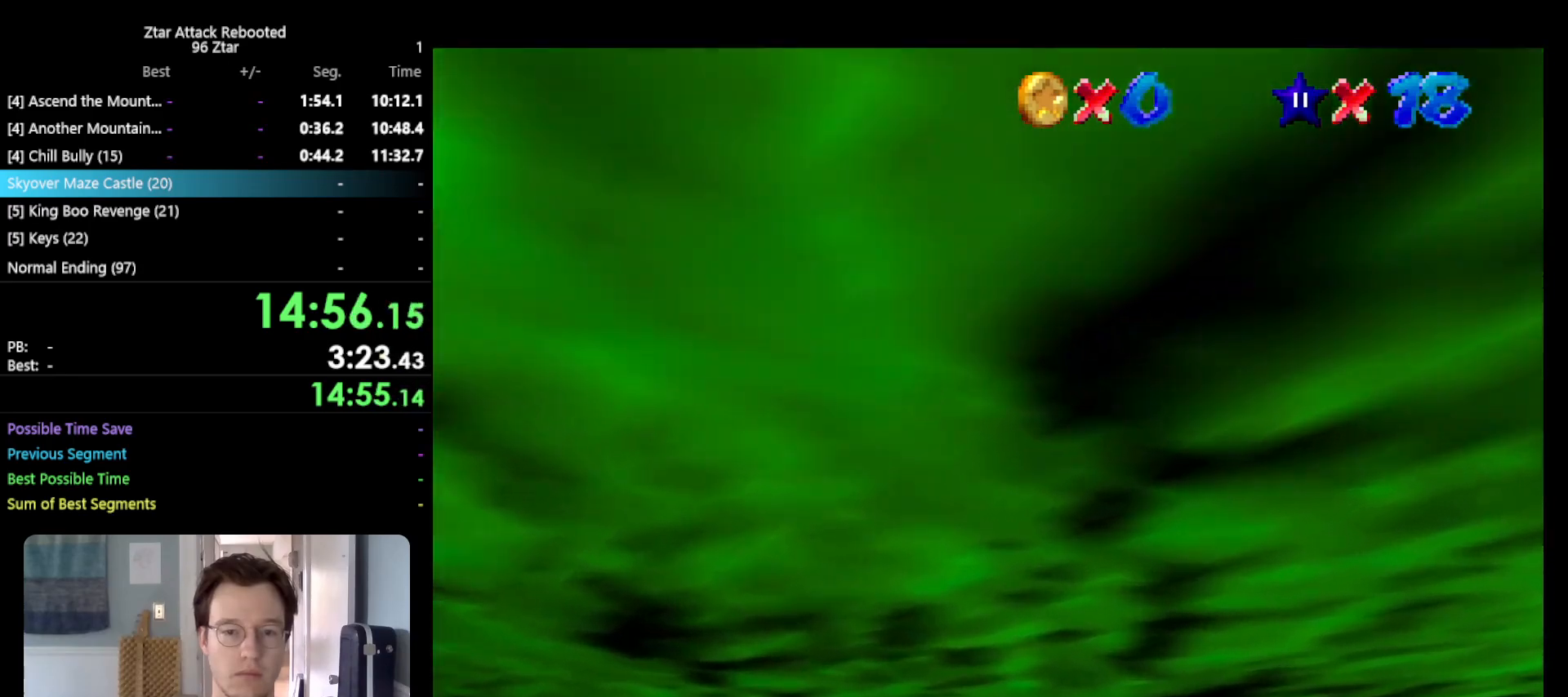
{"buttons": [], "left_stick": "center", "events": [[283, "R1", "down"], [417, "R1", "up"], [483, "left_stick", "center"]]}
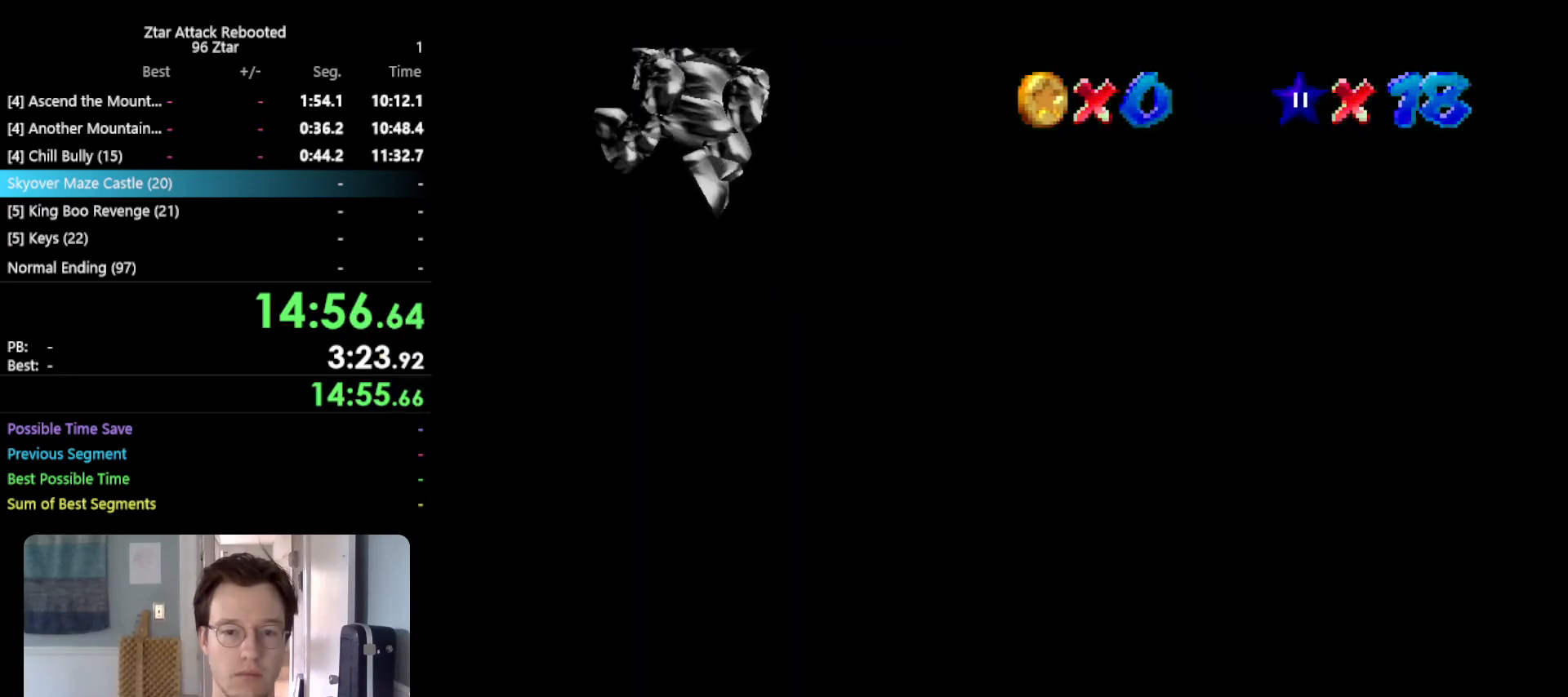
{"buttons": [], "left_stick": "up", "events": [[50, "R1", "down"], [117, "R1", "up"], [300, "left_stick", "up"], [400, "C_RIGHT", "down"], [483, "C_RIGHT", "up"]]}